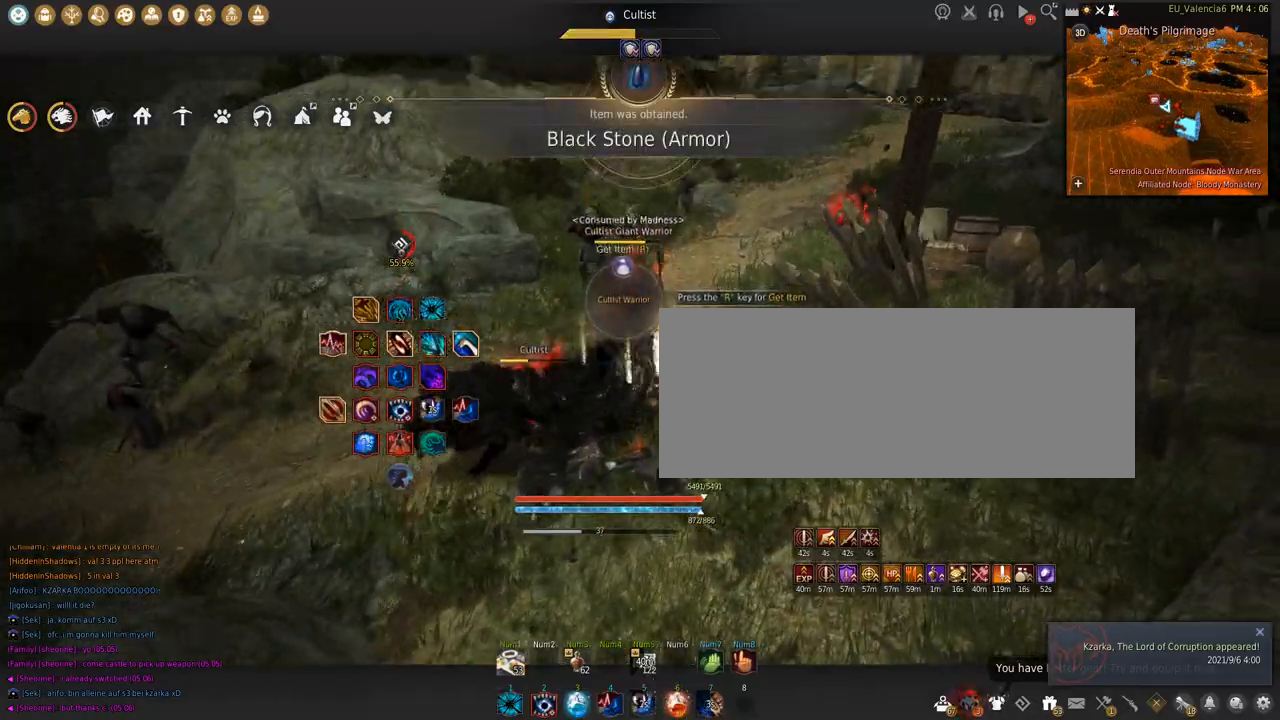
Gameplay with keyboard and mouse; each line is a JSON object with the keys and mouse buttons held at the frame after it. "events" lists presses ("down") and releases ("up") of "a", "c", "d", "e", "f", "q", "s", "shift", "space", "tab", "w", "x", "z", "mouse_left" and "mouse_right" between this image and that frame as [ms after this image, input, new state], when the widget could be followed in between. "mouse_left", "mouse_right" = the "left", "right" buttons of the "mouse" list. No other keys are recorded. Mouse movement is not recorded.
{"keys": ["shift", "space"], "mouse": ["left"], "events": [[434, "space", "down"]]}
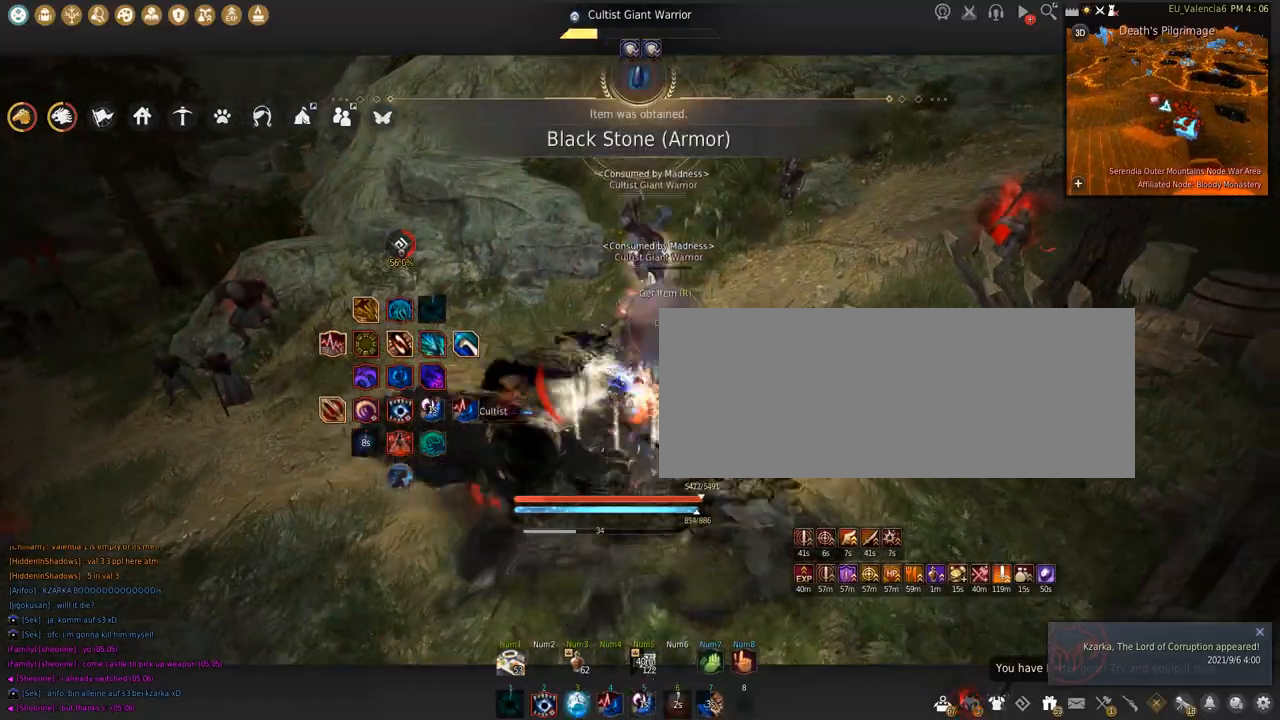
{"keys": ["s", "shift"], "mouse": [], "events": [[367, "mouse_left", "up"], [367, "space", "up"], [401, "s", "down"]]}
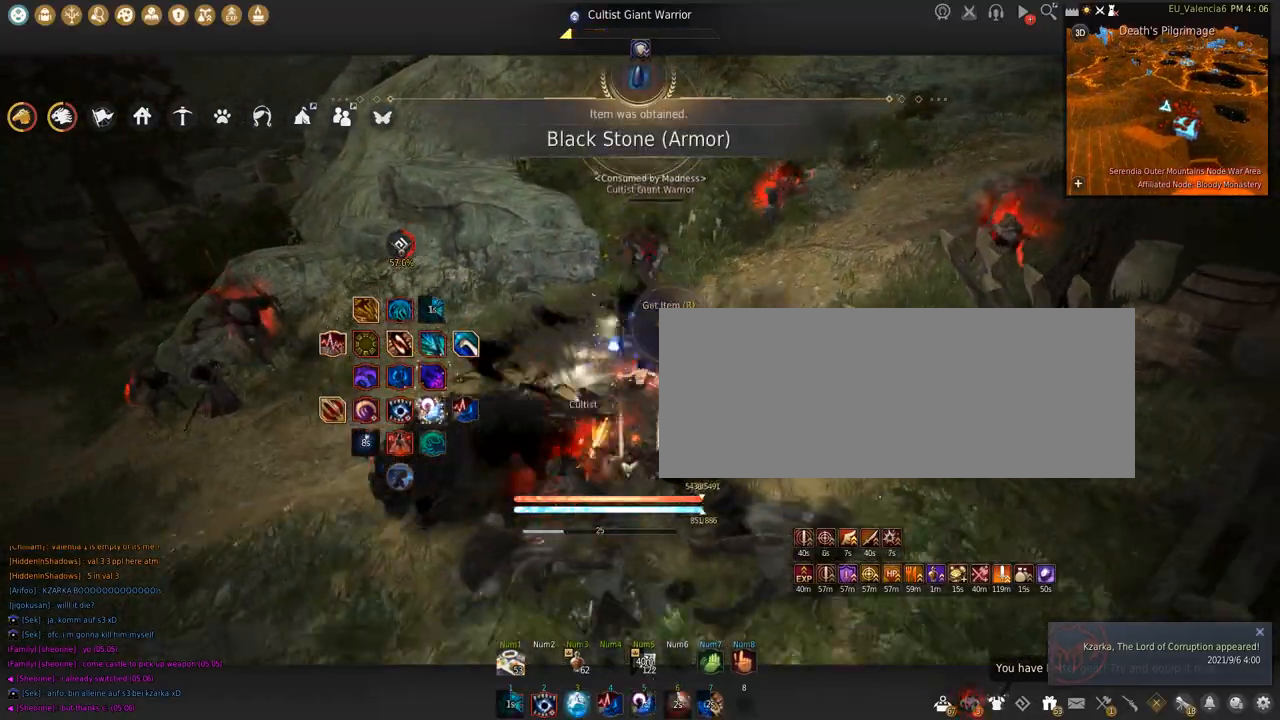
{"keys": ["shift"], "mouse": [], "events": [[100, "s", "up"], [167, "mouse_left", "down"], [333, "mouse_left", "up"]]}
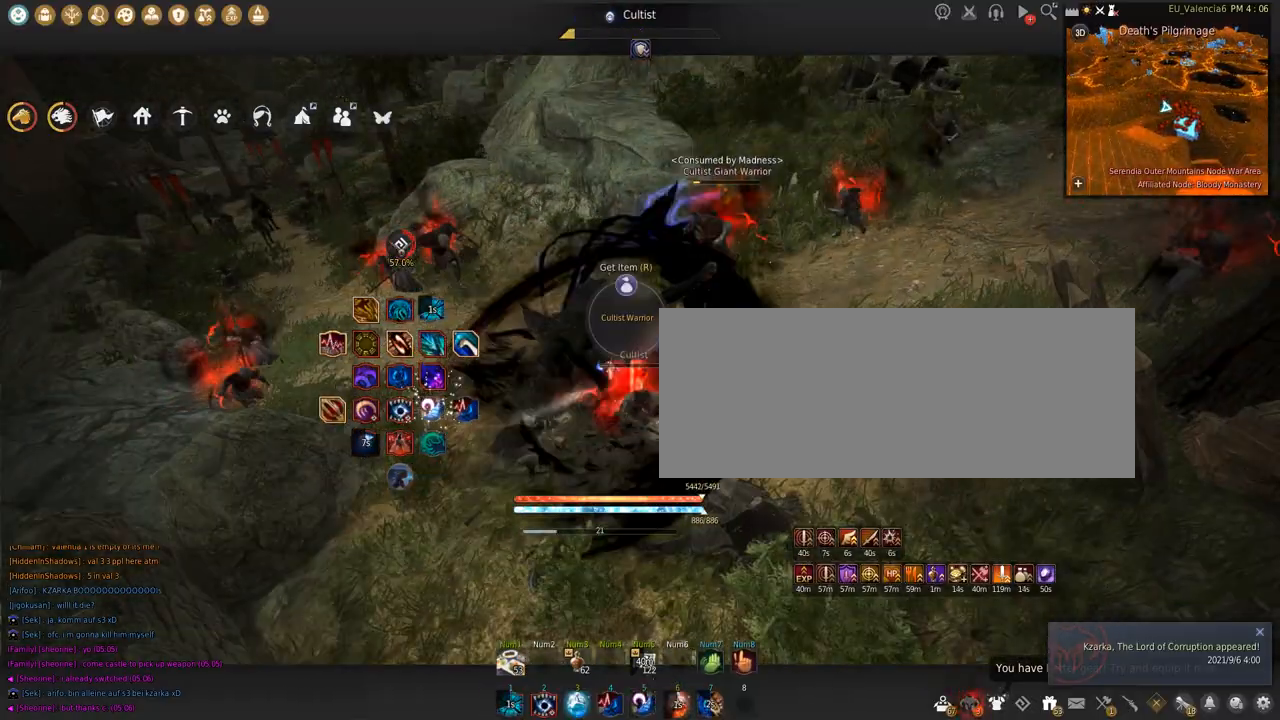
{"keys": [], "mouse": [], "events": [[34, "s", "down"], [167, "mouse_left", "down"], [167, "s", "up"], [401, "shift", "up"], [434, "mouse_left", "up"]]}
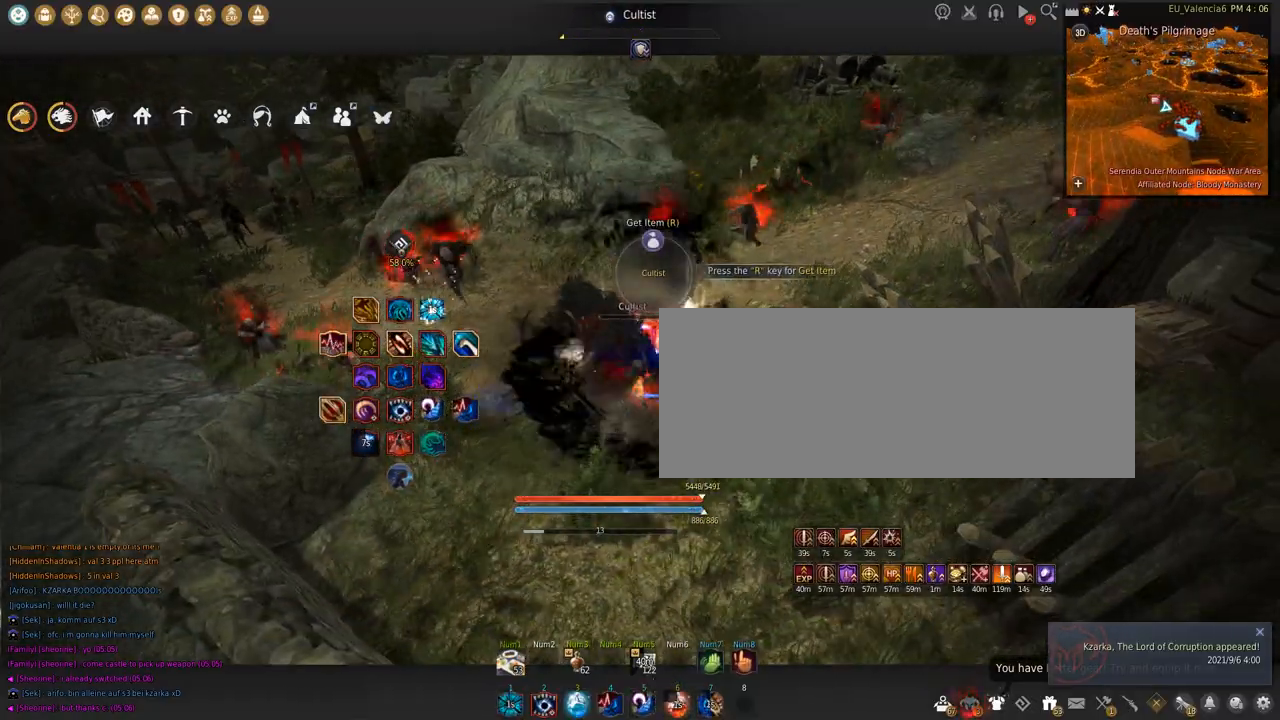
{"keys": [], "mouse": ["right"], "events": [[200, "mouse_right", "down"]]}
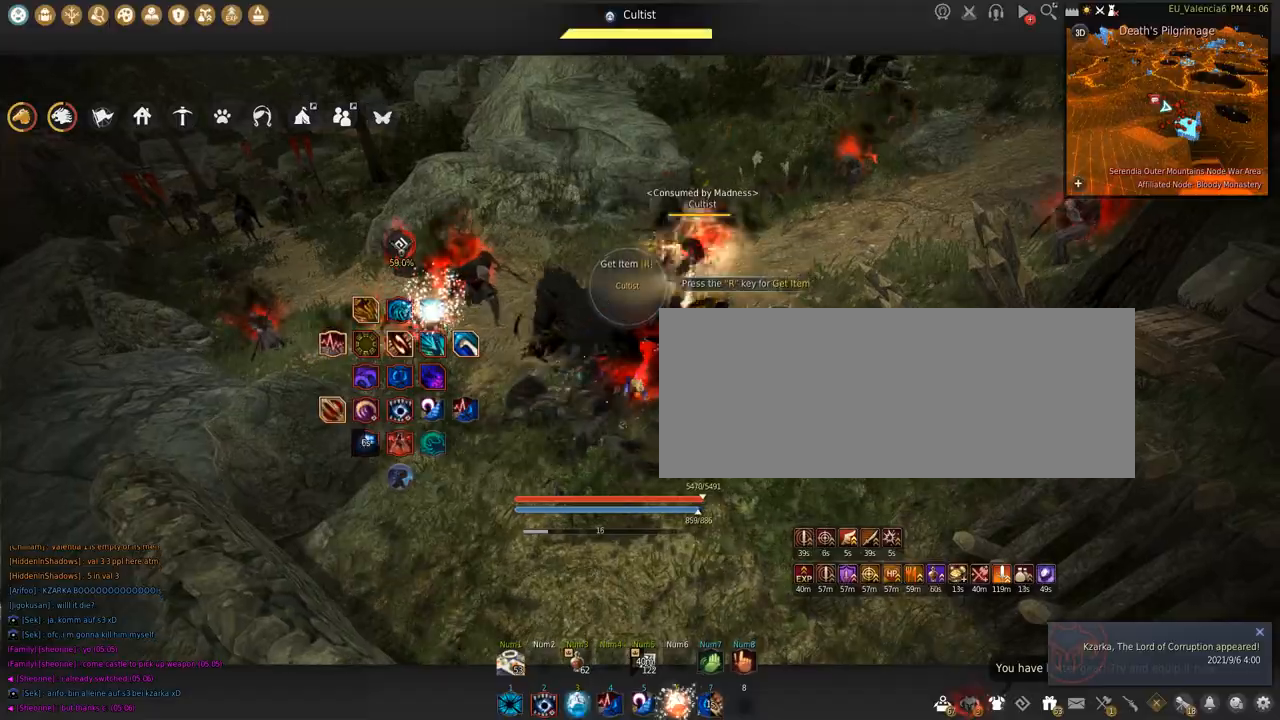
{"keys": ["w"], "mouse": [], "events": [[301, "mouse_right", "up"], [434, "w", "down"]]}
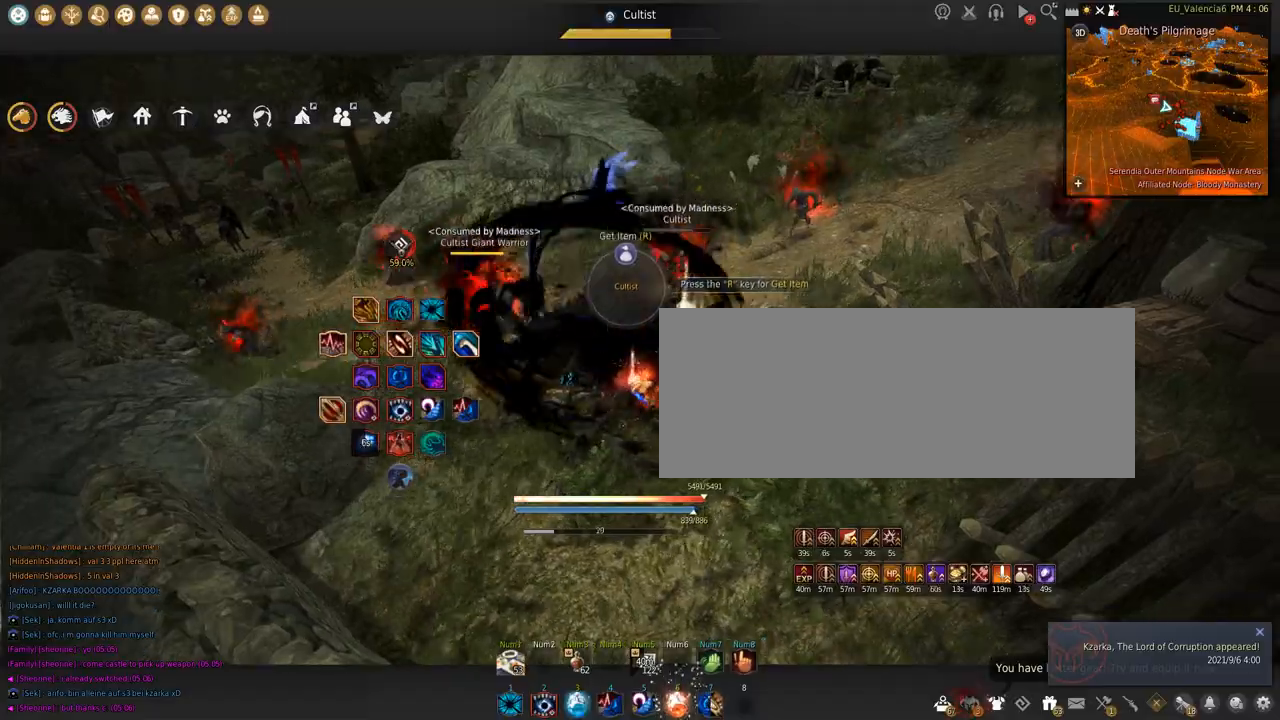
{"keys": ["w"], "mouse": []}
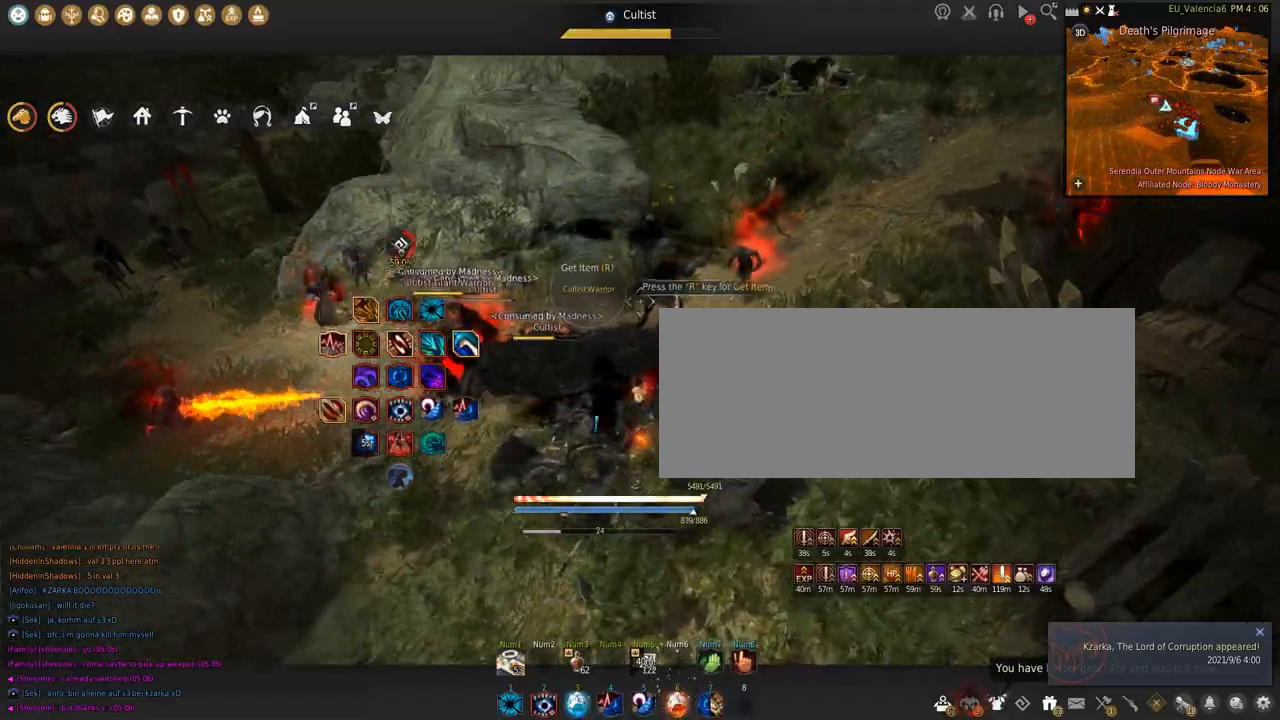
{"keys": ["w"], "mouse": [], "events": []}
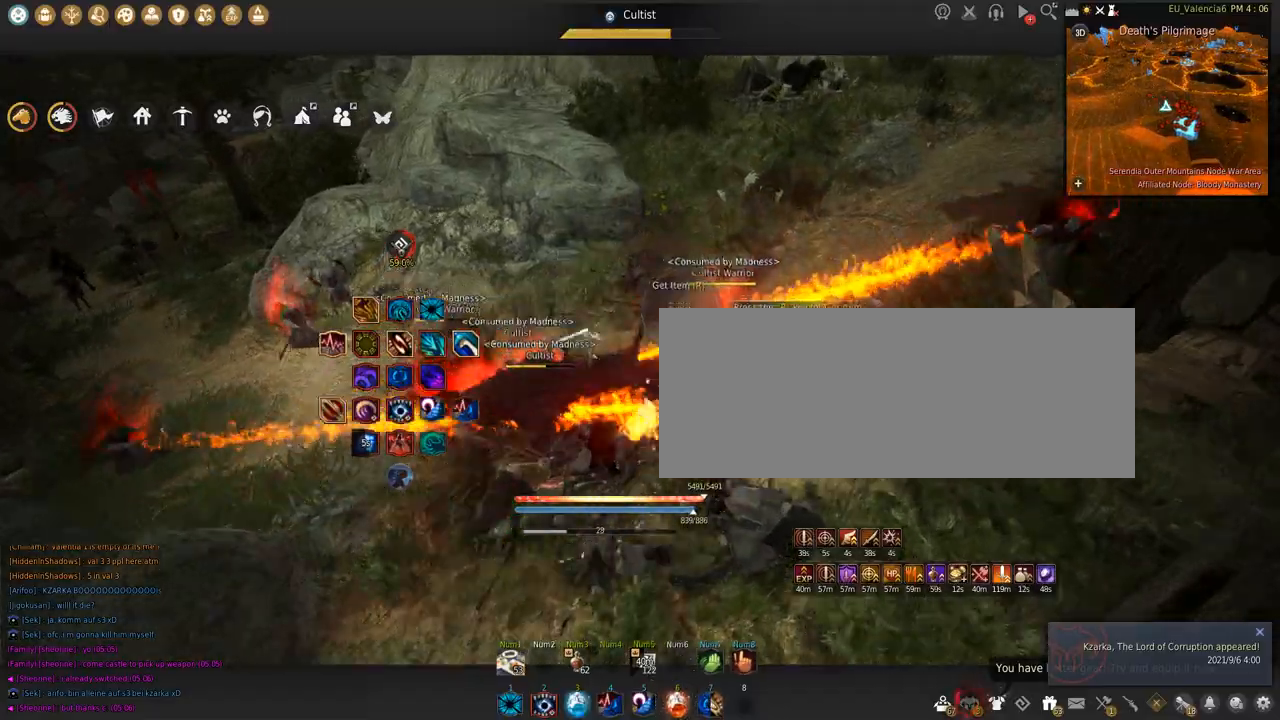
{"keys": [], "mouse": []}
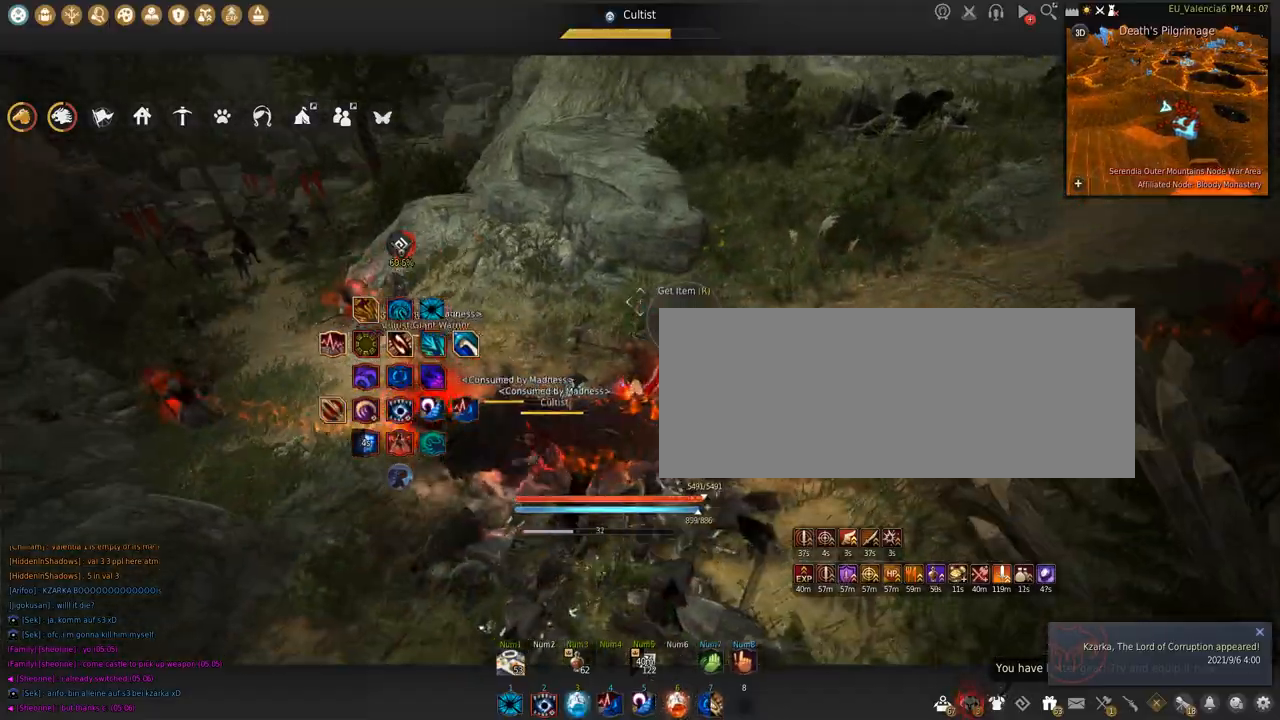
{"keys": ["shift"], "mouse": ["left"], "events": [[100, "s", "down"], [167, "shift", "down"], [367, "s", "up"], [434, "mouse_left", "down"]]}
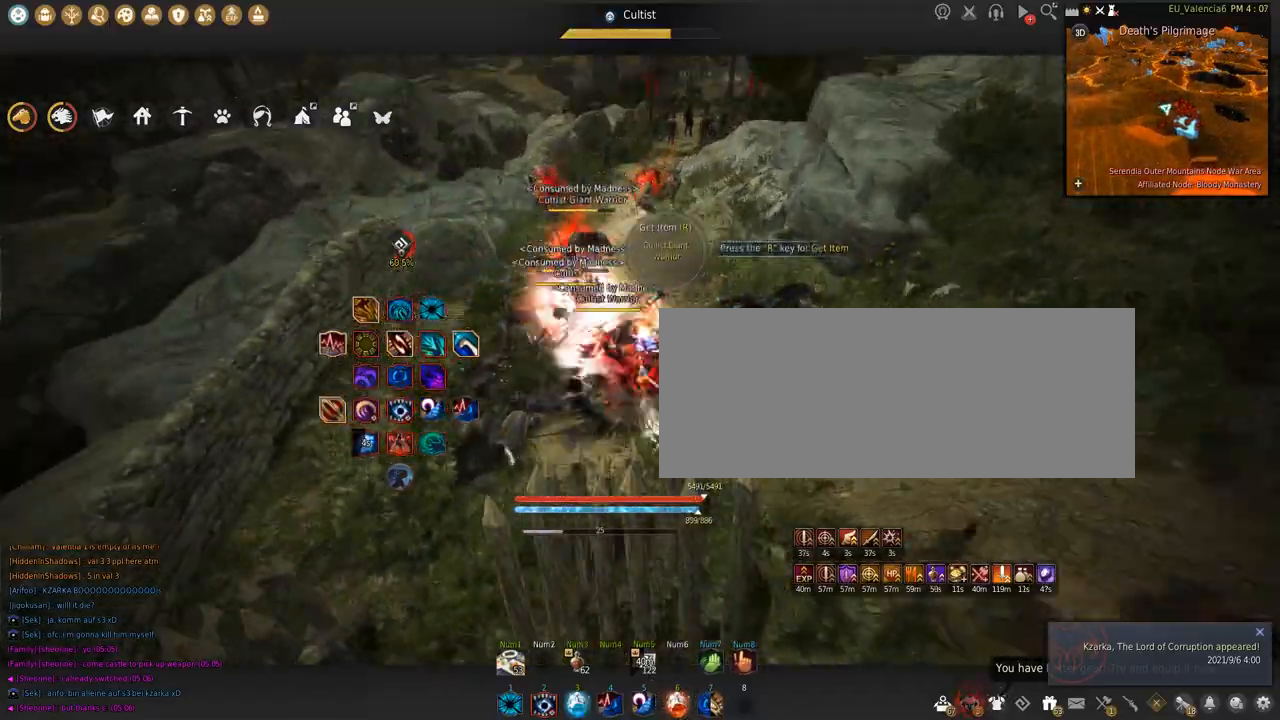
{"keys": ["shift", "space"], "mouse": ["left"], "events": [[267, "space", "down"]]}
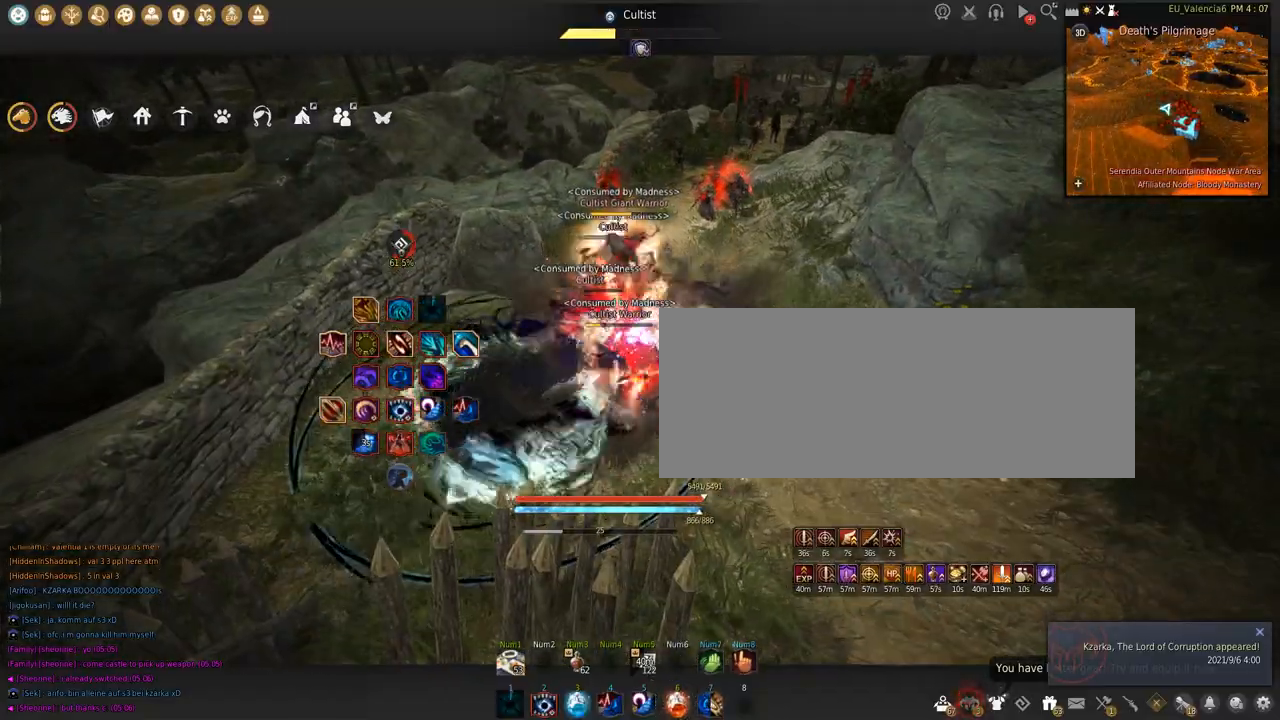
{"keys": ["space"], "mouse": [], "events": [[234, "mouse_left", "up"], [234, "shift", "up"], [234, "space", "up"], [334, "space", "down"]]}
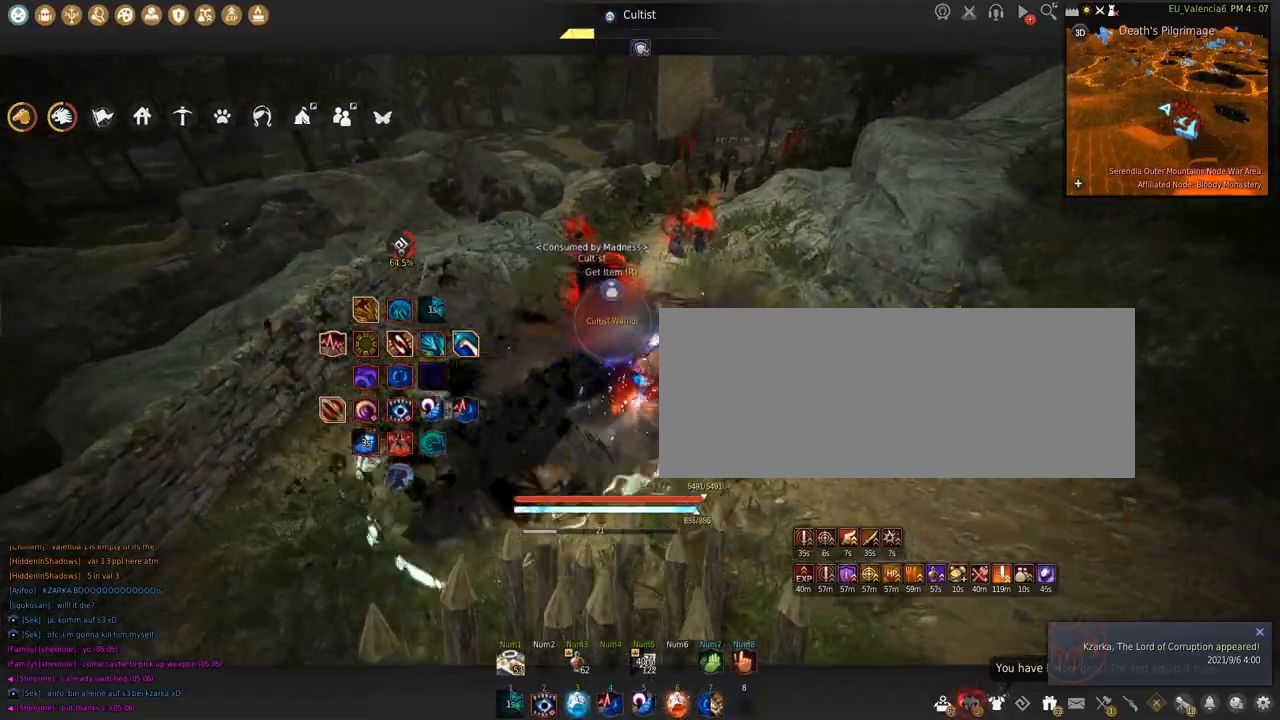
{"keys": ["w"], "mouse": ["right"], "events": [[200, "space", "up"], [300, "w", "down"], [367, "mouse_right", "down"]]}
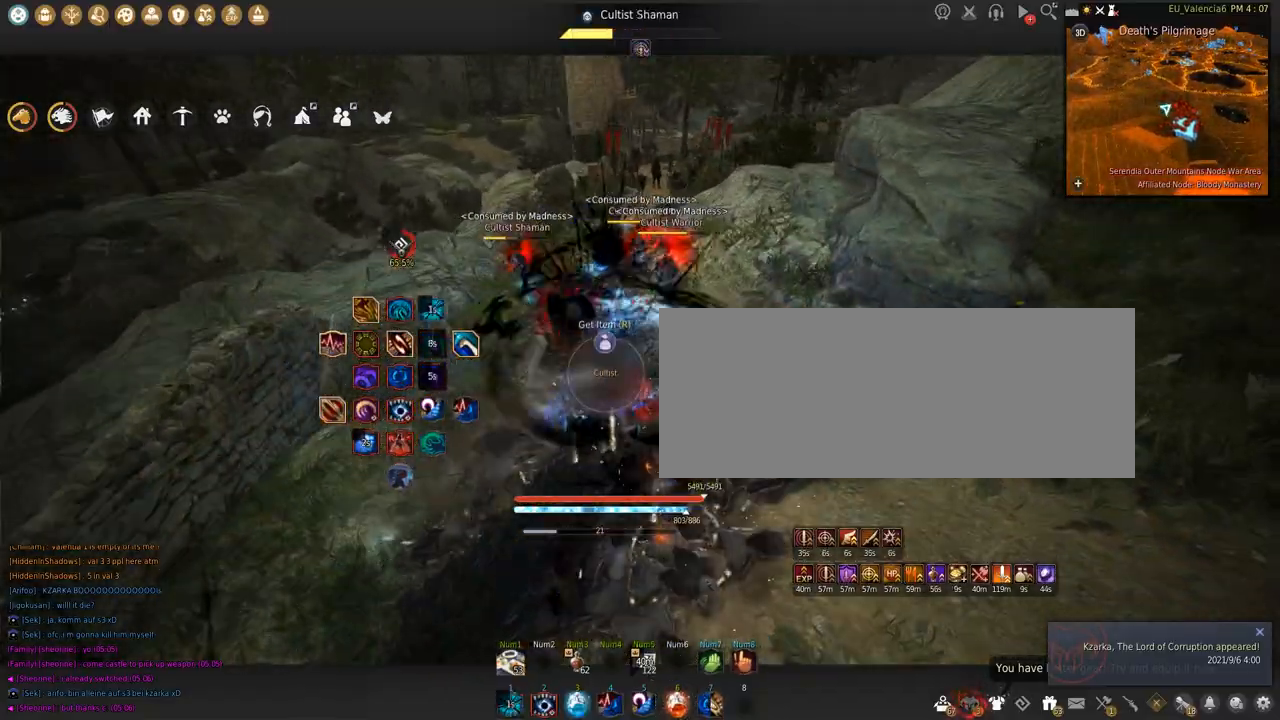
{"keys": ["shift"], "mouse": ["left"], "events": [[267, "w", "up"], [301, "mouse_right", "up"], [367, "shift", "down"], [434, "mouse_left", "down"]]}
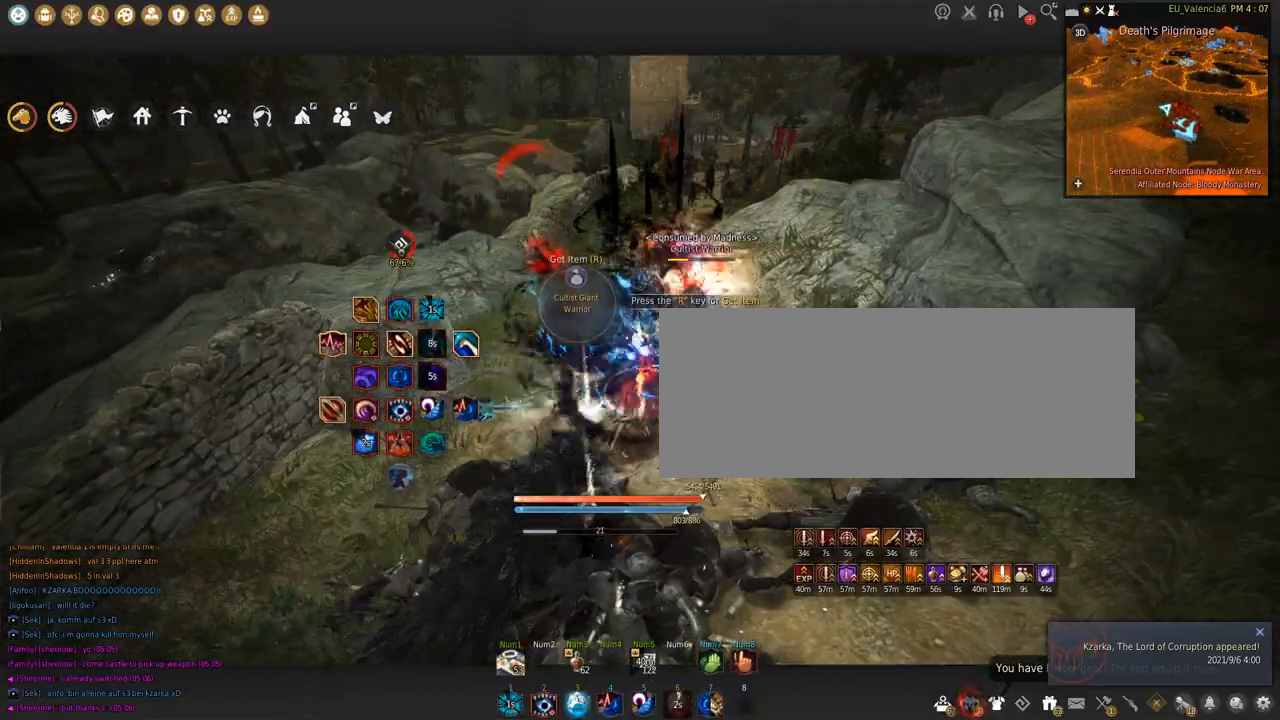
{"keys": ["s", "shift"], "mouse": []}
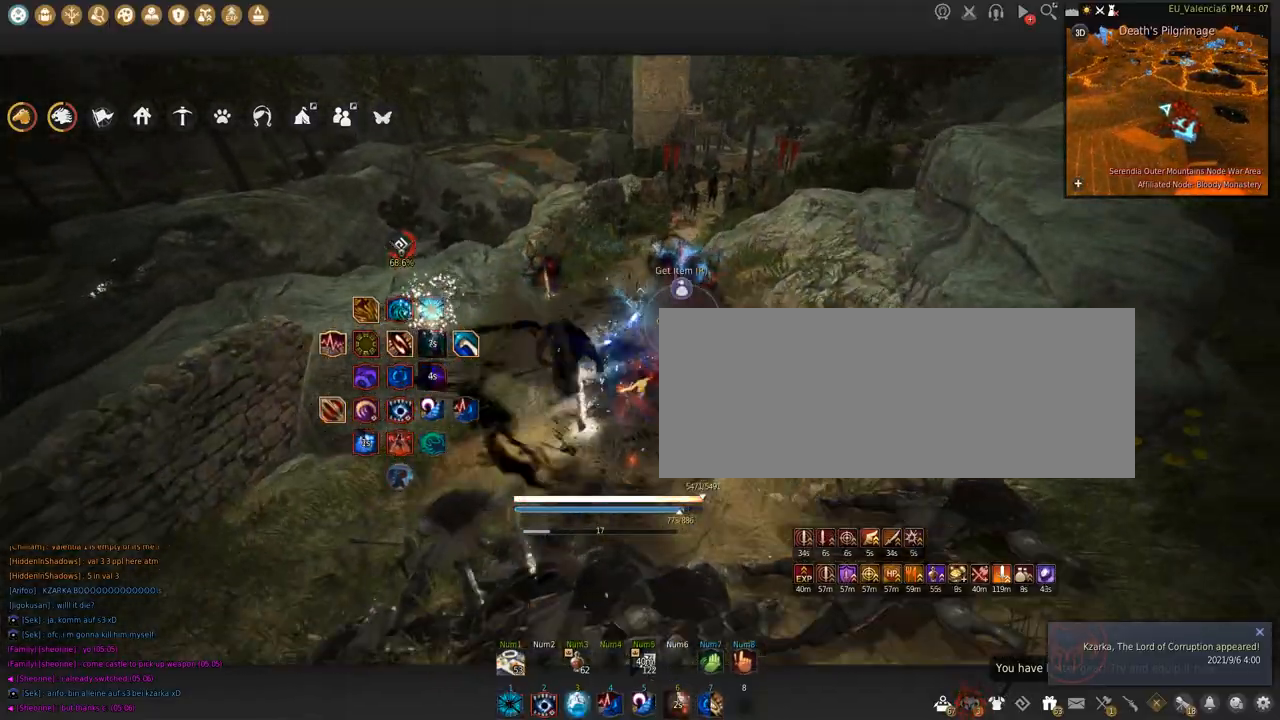
{"keys": ["w"], "mouse": [], "events": [[67, "s", "up"], [301, "shift", "up"], [367, "w", "down"]]}
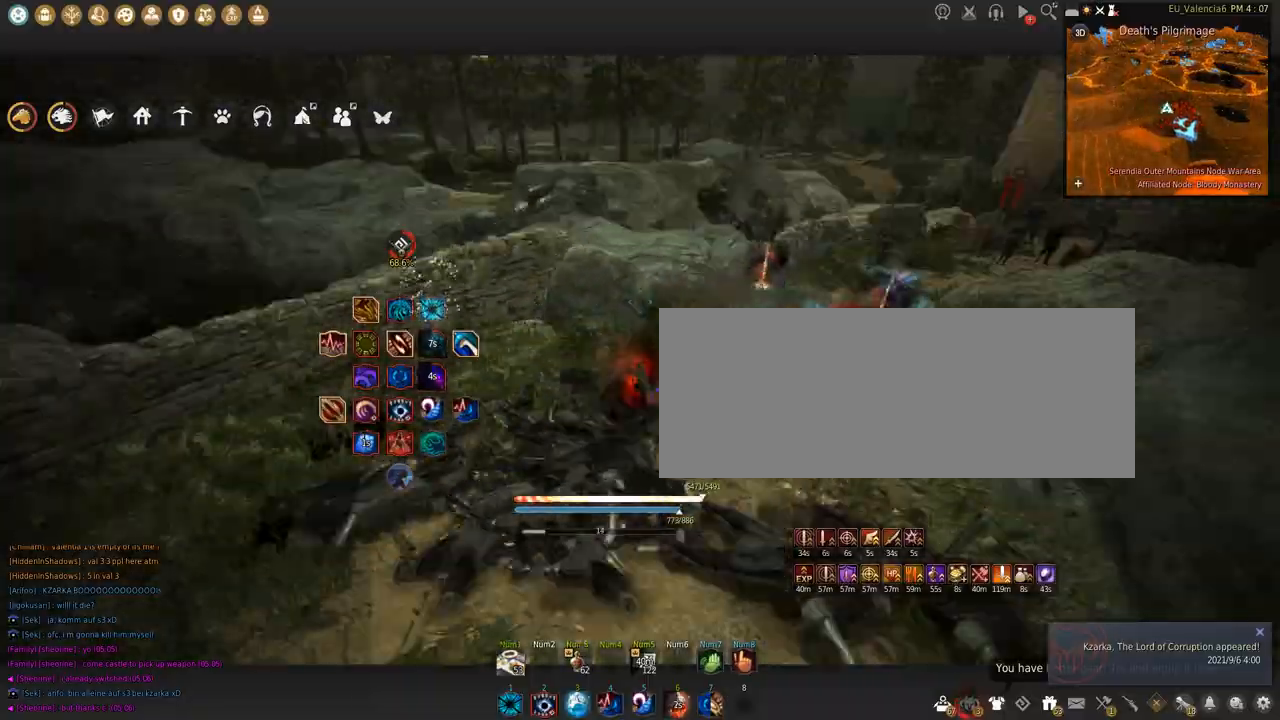
{"keys": ["w"], "mouse": [], "events": []}